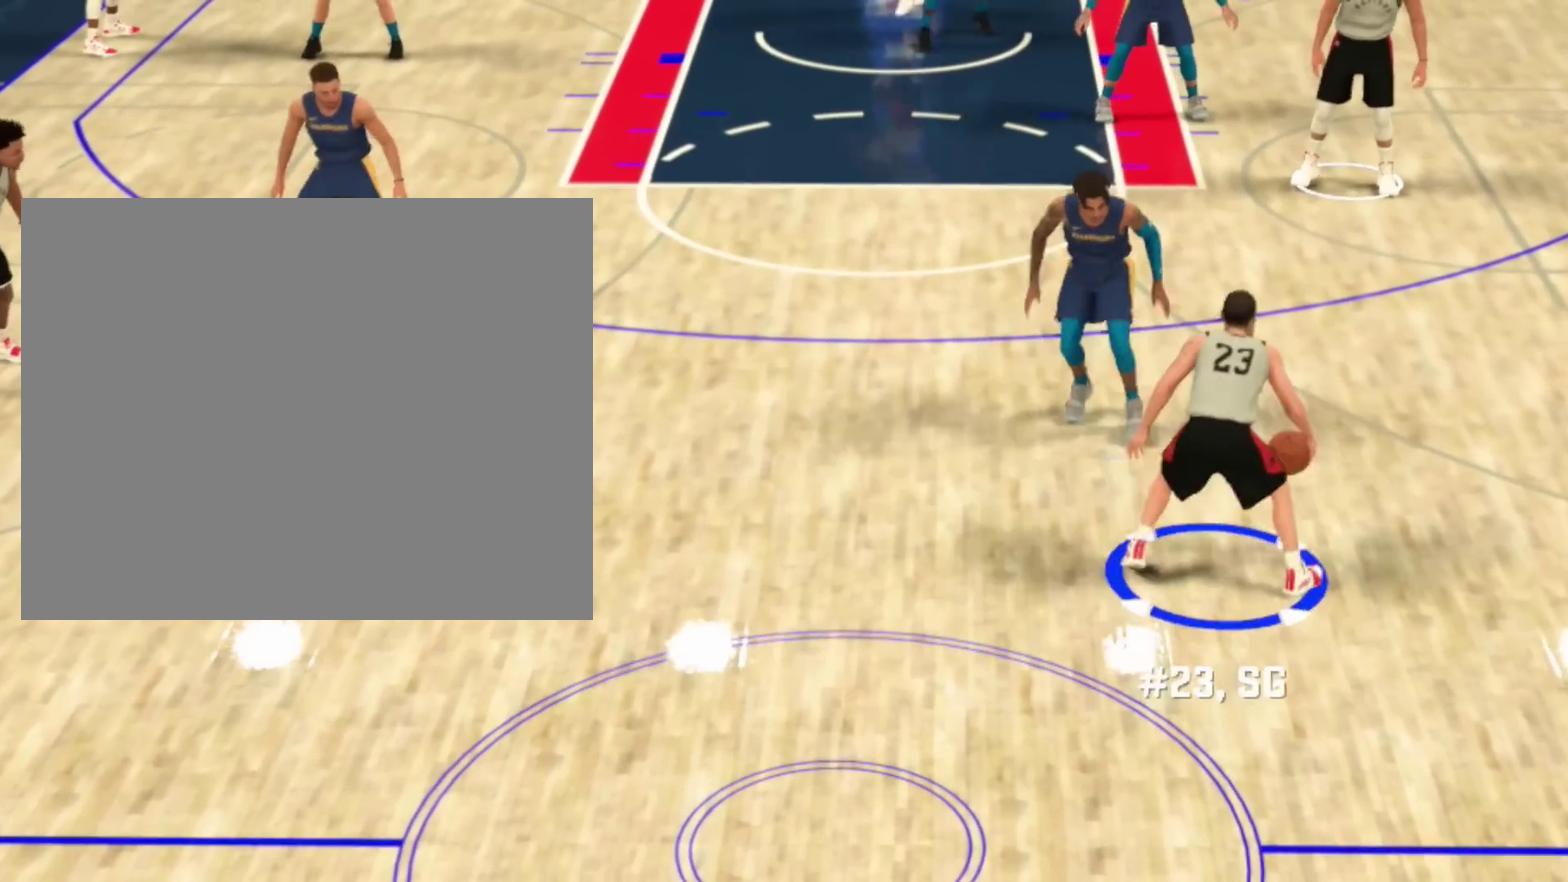
Gameplay with a controller (PlayStation layout); each line is a JSON object with the inputs held at the frame after it (dt_ms = milliseconds from this image to that frame). "events" lists button and stick changes between this image and that frame as [ms after this image, input, new state], when the widget could be followed in between. Not read: L1 L2.
{"dt_ms": 700, "buttons": ["R2"], "left_stick": "center", "right_stick": "right", "events": [[66, "right_stick", "center"], [133, "left_stick", "left"], [467, "left_stick", "center"], [634, "right_stick", "right"]]}
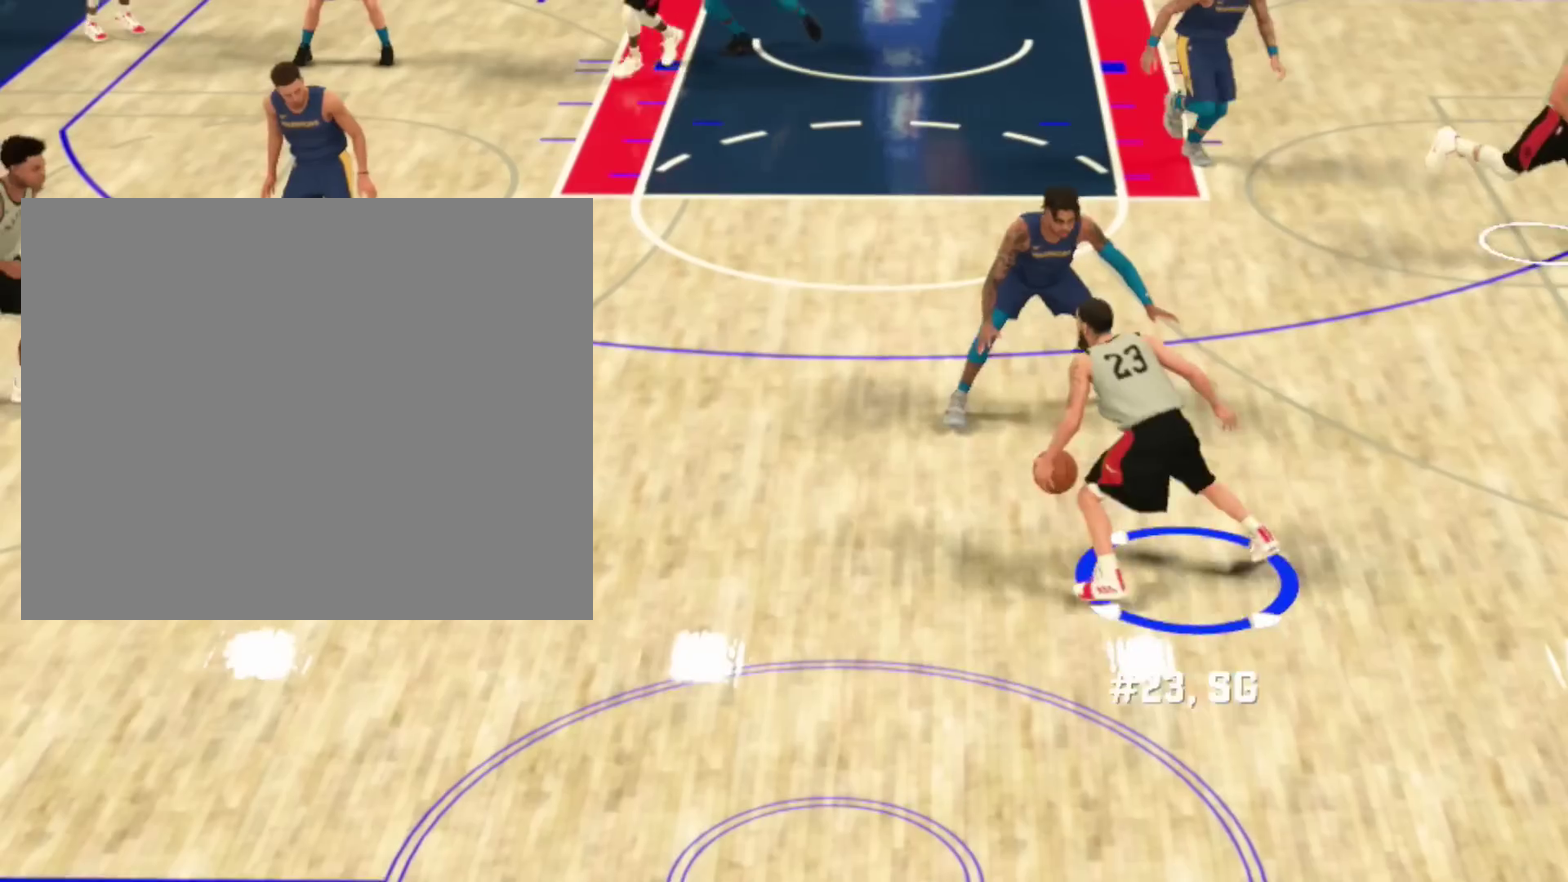
{"dt_ms": 301, "buttons": ["R2"], "left_stick": "right", "right_stick": "center", "events": [[67, "right_stick", "center"], [100, "left_stick", "up-right"], [301, "left_stick", "right"]]}
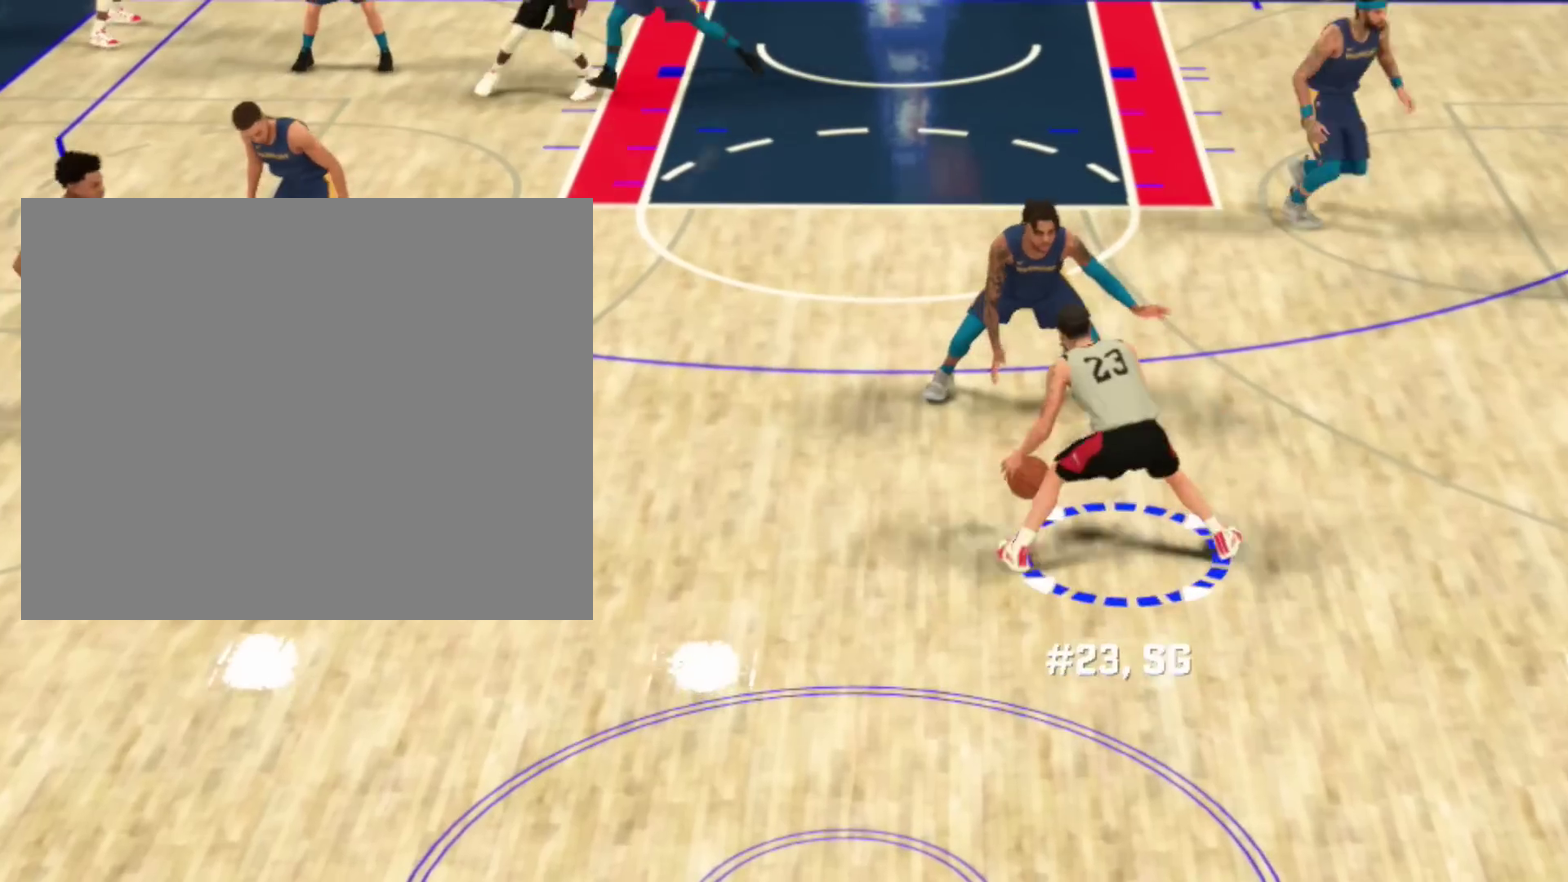
{"dt_ms": 400, "buttons": ["R2"], "left_stick": "center", "right_stick": "left", "events": [[133, "left_stick", "center"], [300, "right_stick", "left"]]}
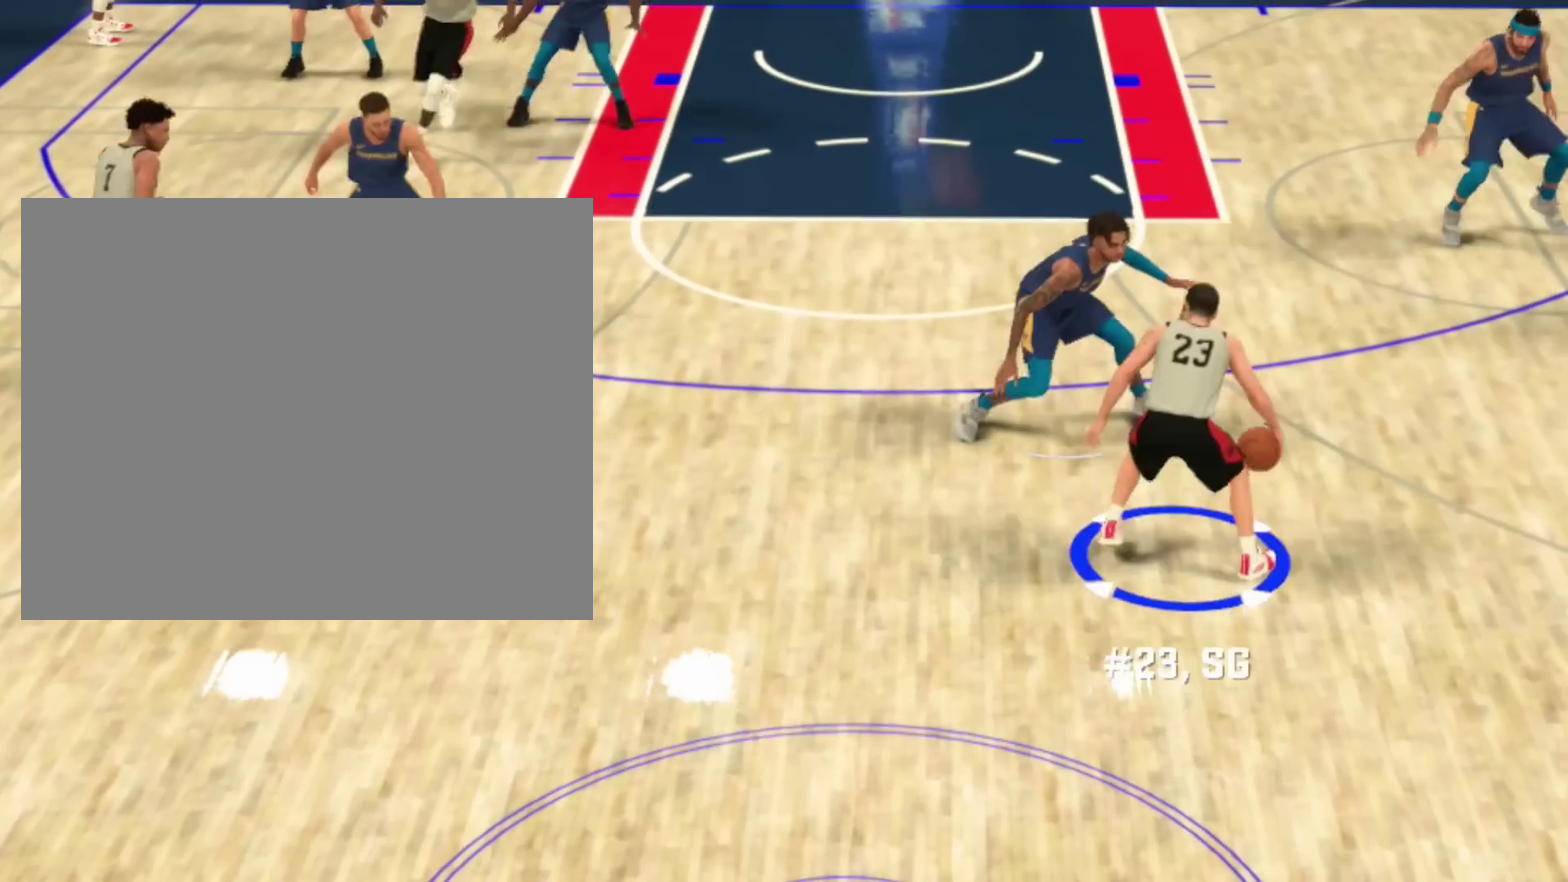
{"dt_ms": 701, "buttons": ["R2"], "left_stick": "center", "right_stick": "right", "events": [[33, "right_stick", "center"], [67, "left_stick", "left"], [467, "left_stick", "center"], [601, "right_stick", "right"]]}
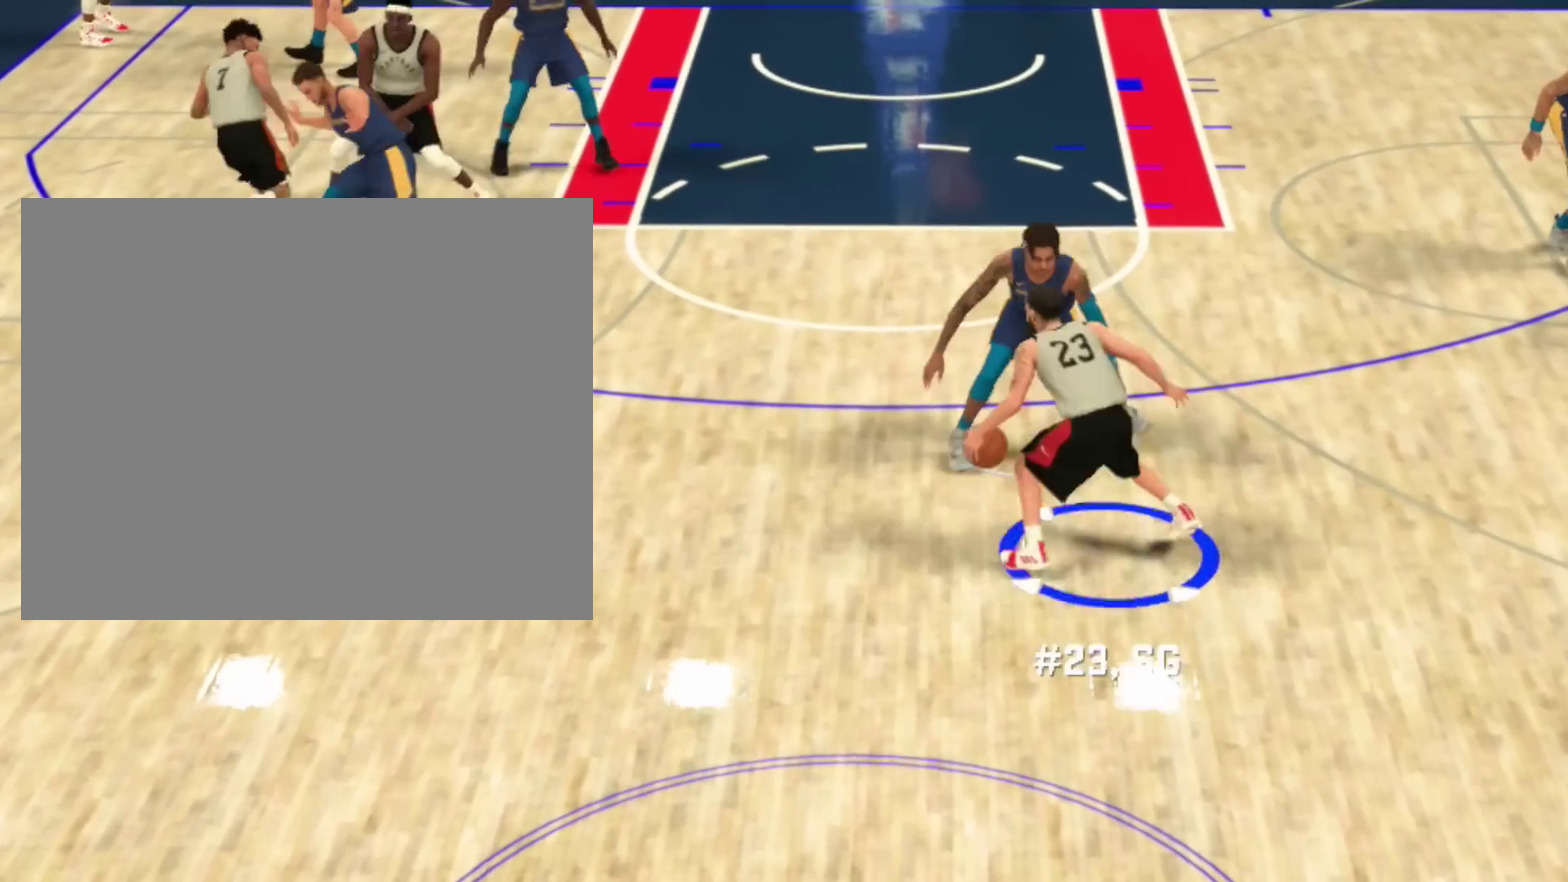
{"dt_ms": 400, "buttons": ["R2"], "left_stick": "center", "right_stick": "center", "events": [[33, "right_stick", "center"], [66, "left_stick", "up-right"], [333, "left_stick", "right"], [400, "left_stick", "center"]]}
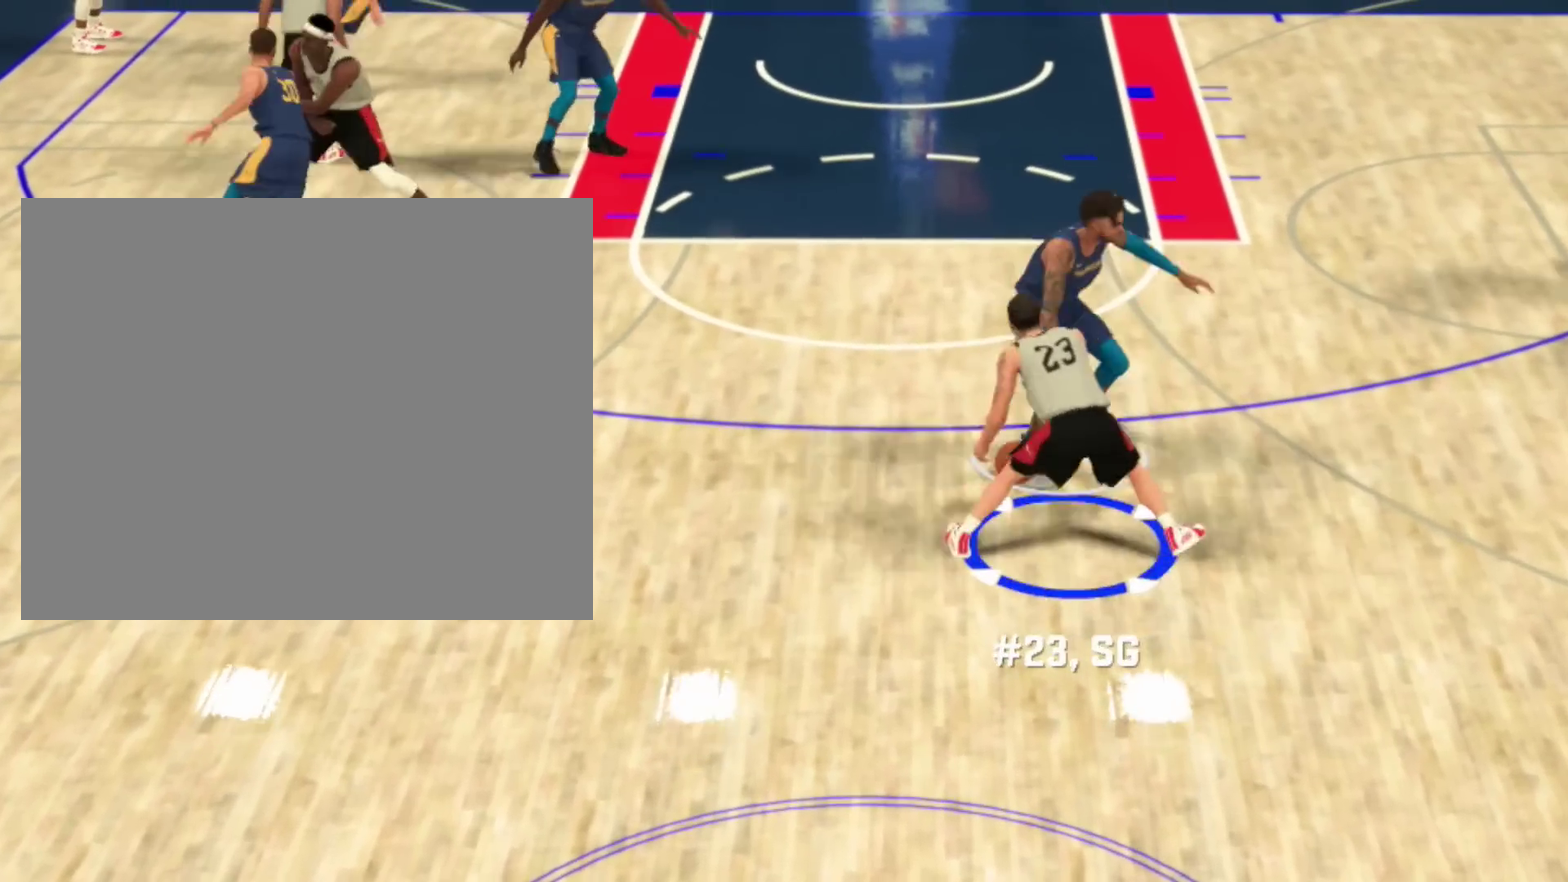
{"dt_ms": 300, "buttons": ["R2"], "left_stick": "center", "right_stick": "left", "events": [[200, "right_stick", "left"]]}
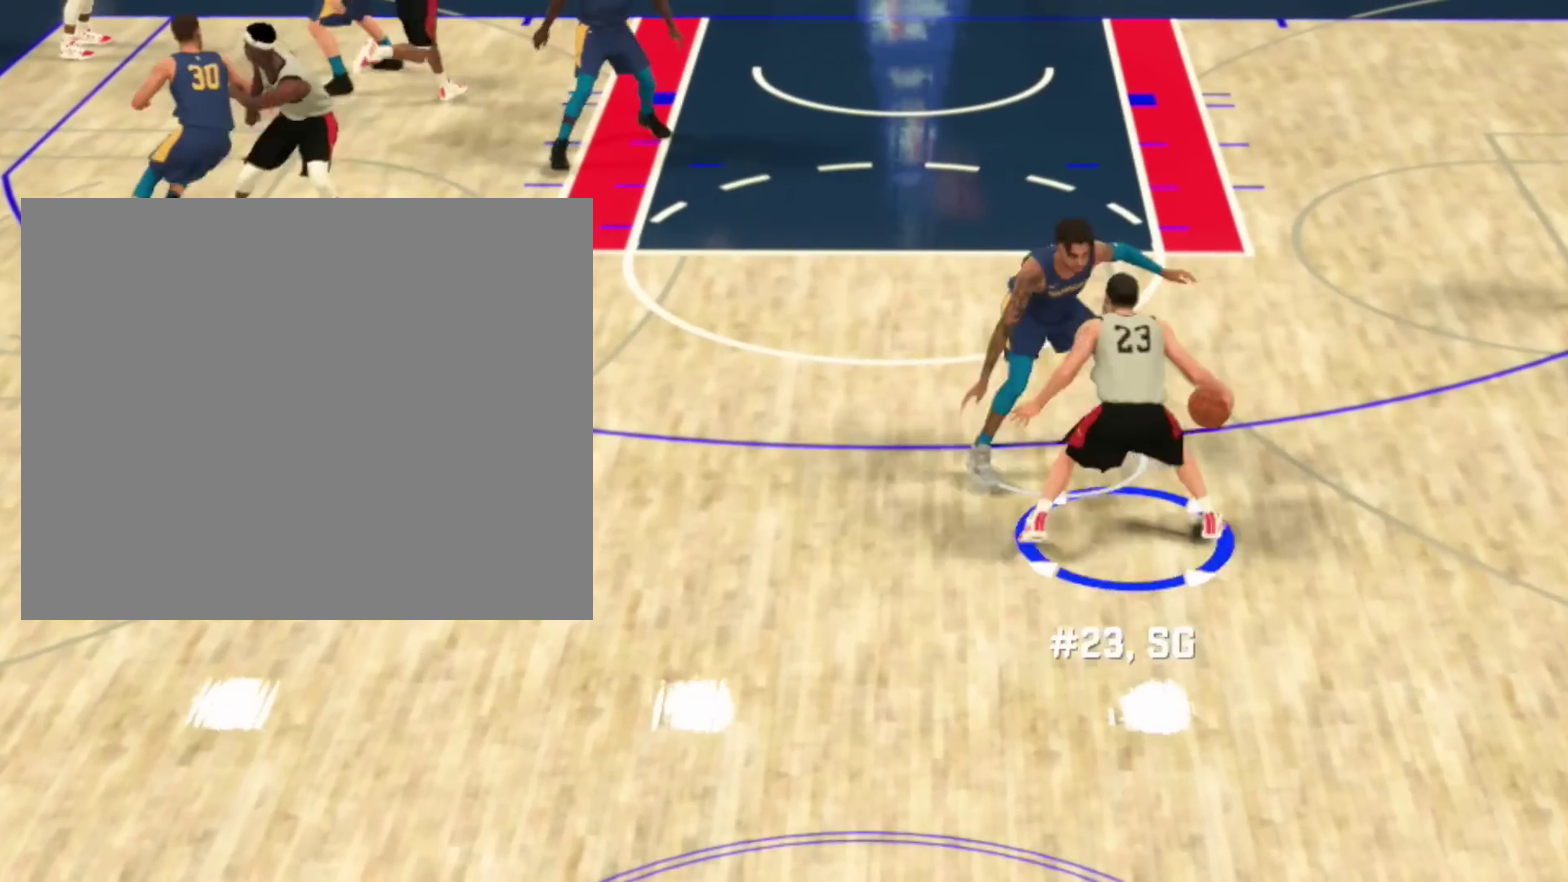
{"dt_ms": 701, "buttons": ["R2"], "left_stick": "center", "right_stick": "center", "events": [[34, "right_stick", "center"], [67, "left_stick", "left"], [367, "left_stick", "center"]]}
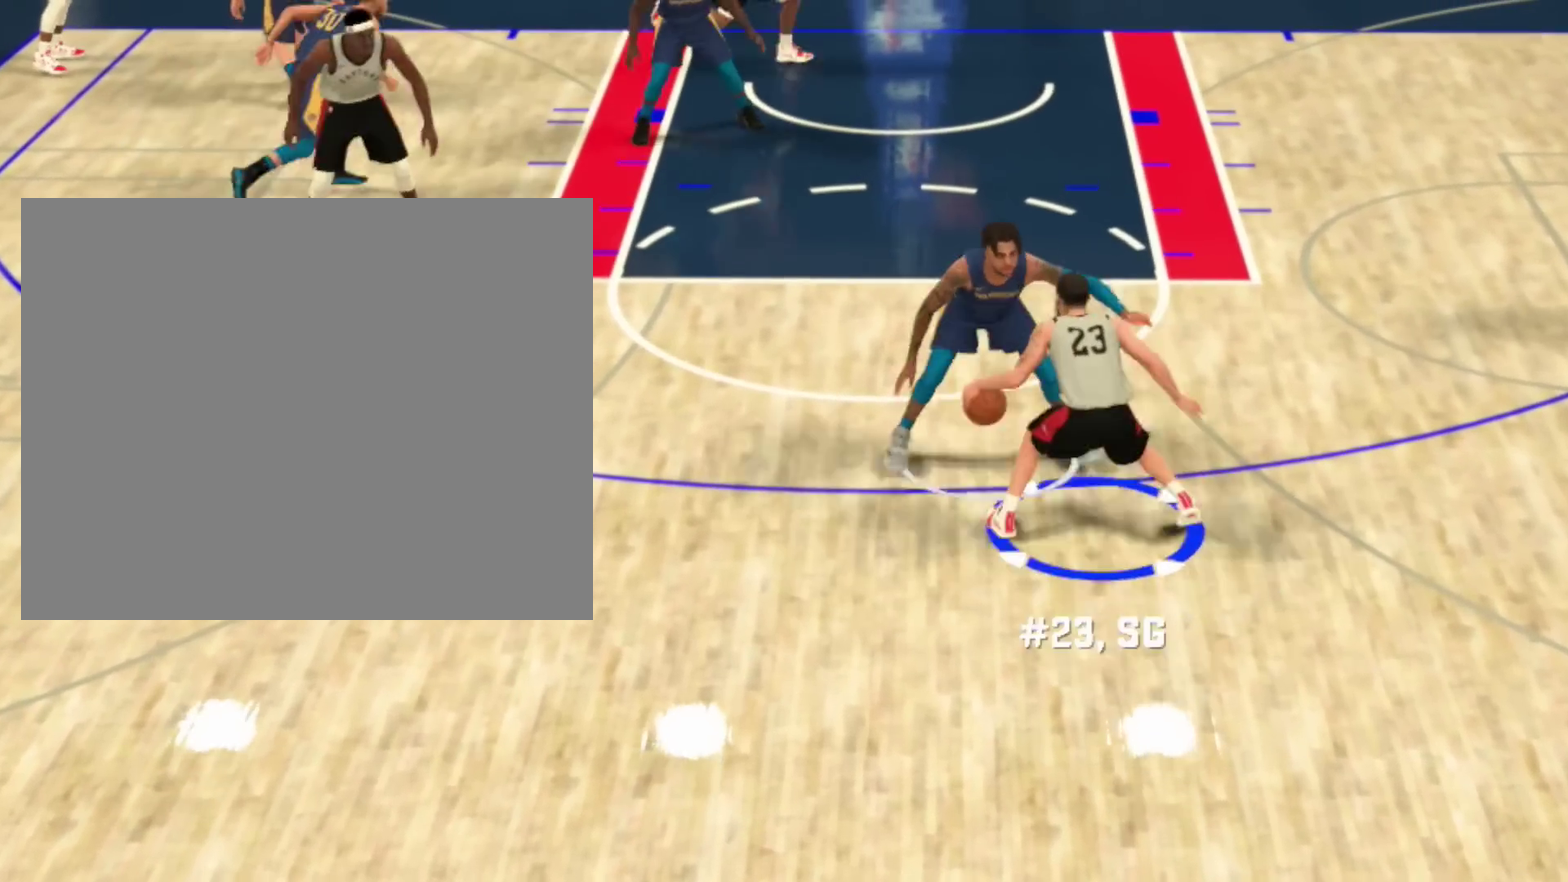
{"dt_ms": 701, "buttons": ["R2"], "left_stick": "center", "right_stick": "center", "events": [[267, "left_stick", "down"], [367, "left_stick", "center"]]}
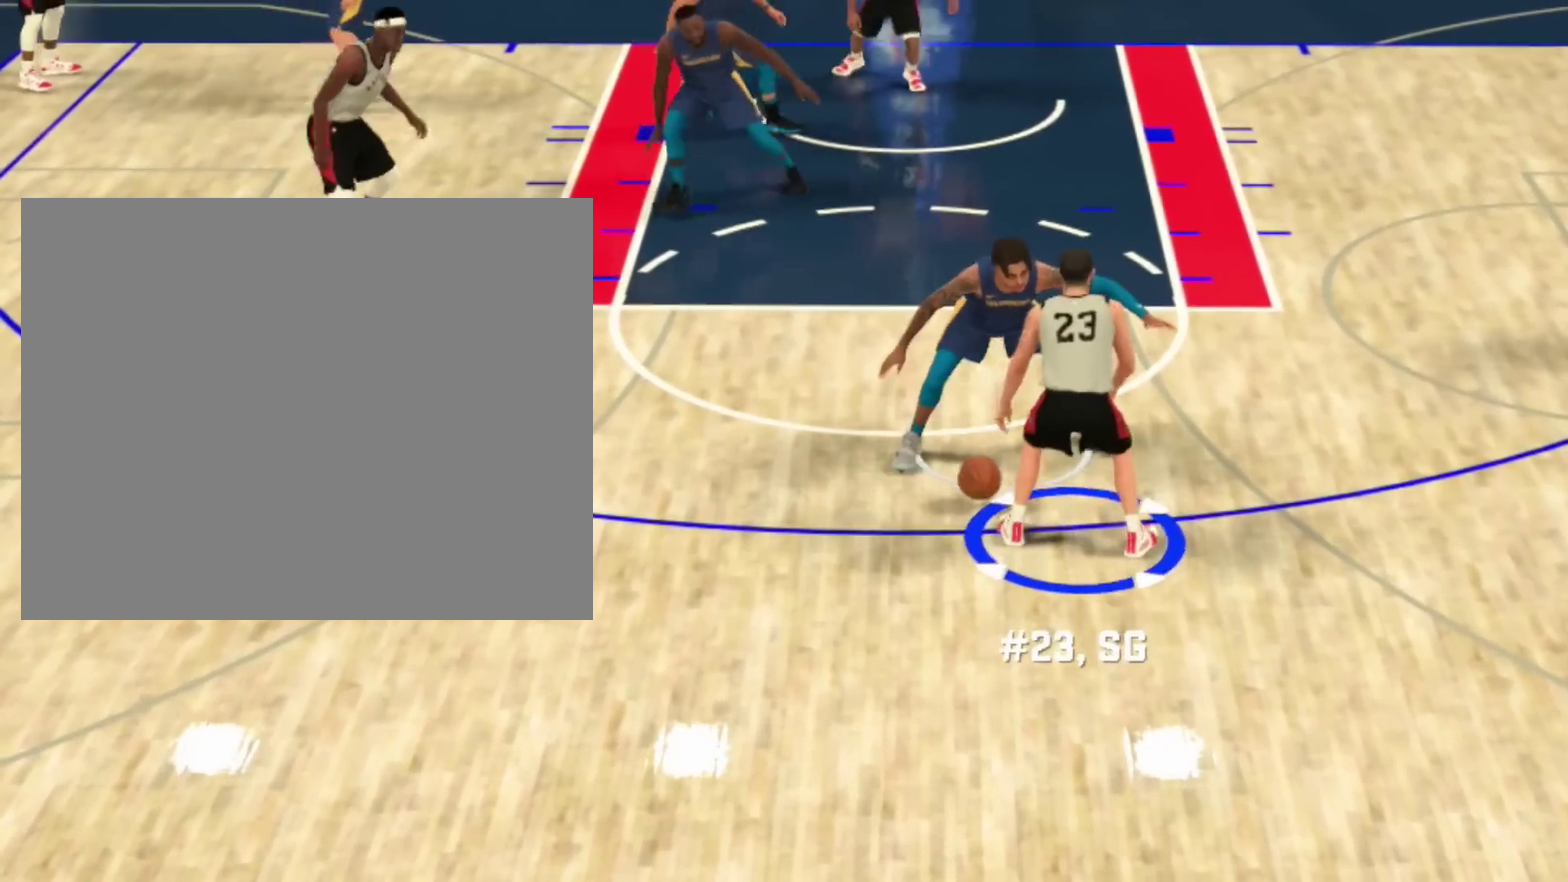
{"dt_ms": 300, "buttons": [], "left_stick": "center", "right_stick": "center", "events": [[67, "R2", "up"]]}